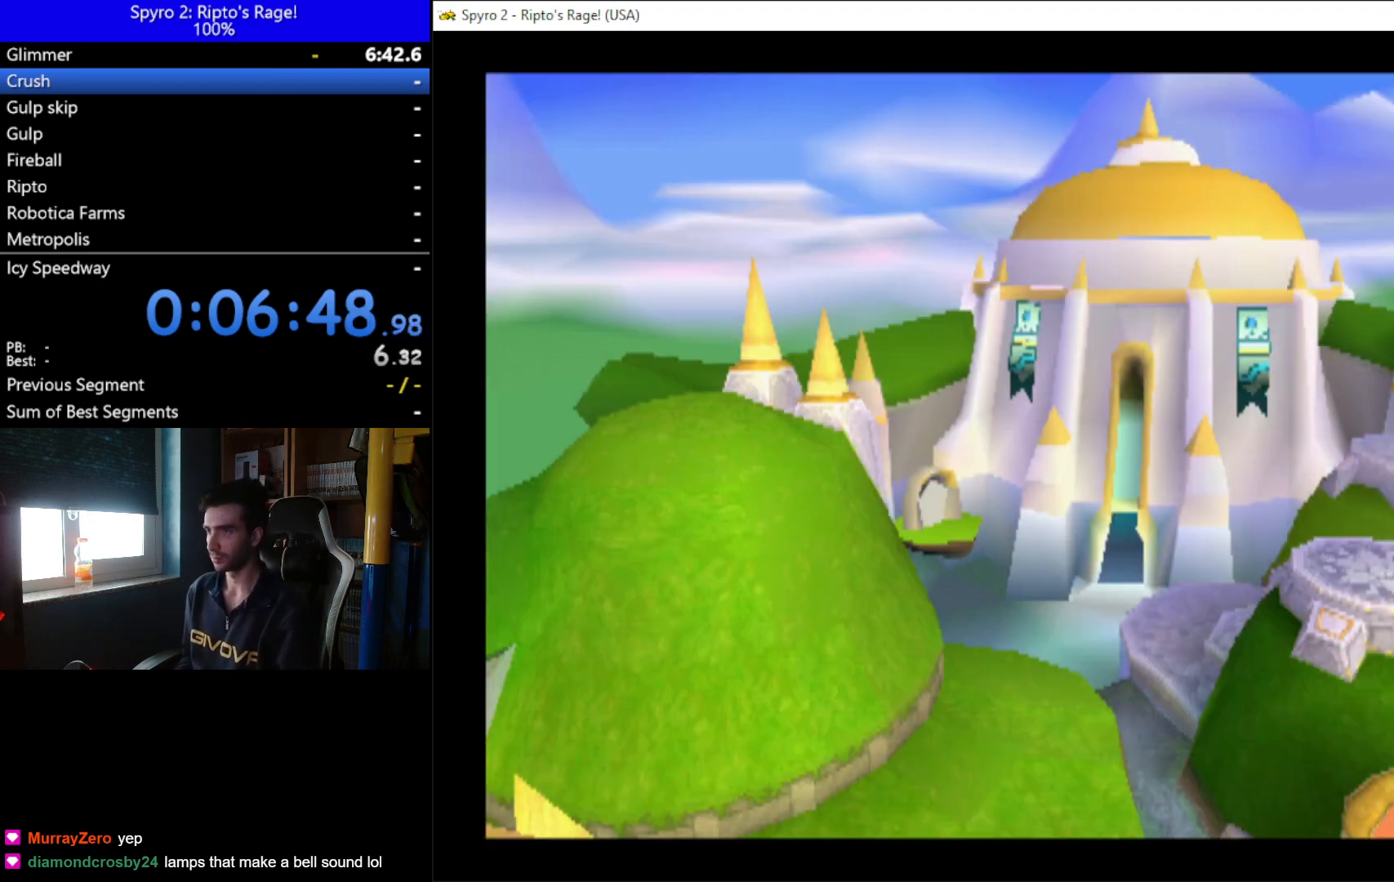
Gameplay with a controller (Xbox layout); each line is a JSON object with the inputs held at the frame after it. "events" lists button and stick changes between this image and that frame as [ms after this image, input, new state], when the widget could be followed in between. Not read: L3 R3 START.
{"buttons": ["A"], "left_stick": "center", "right_stick": "center", "events": [[233, "A", "down"], [367, "A", "up"], [433, "A", "down"]]}
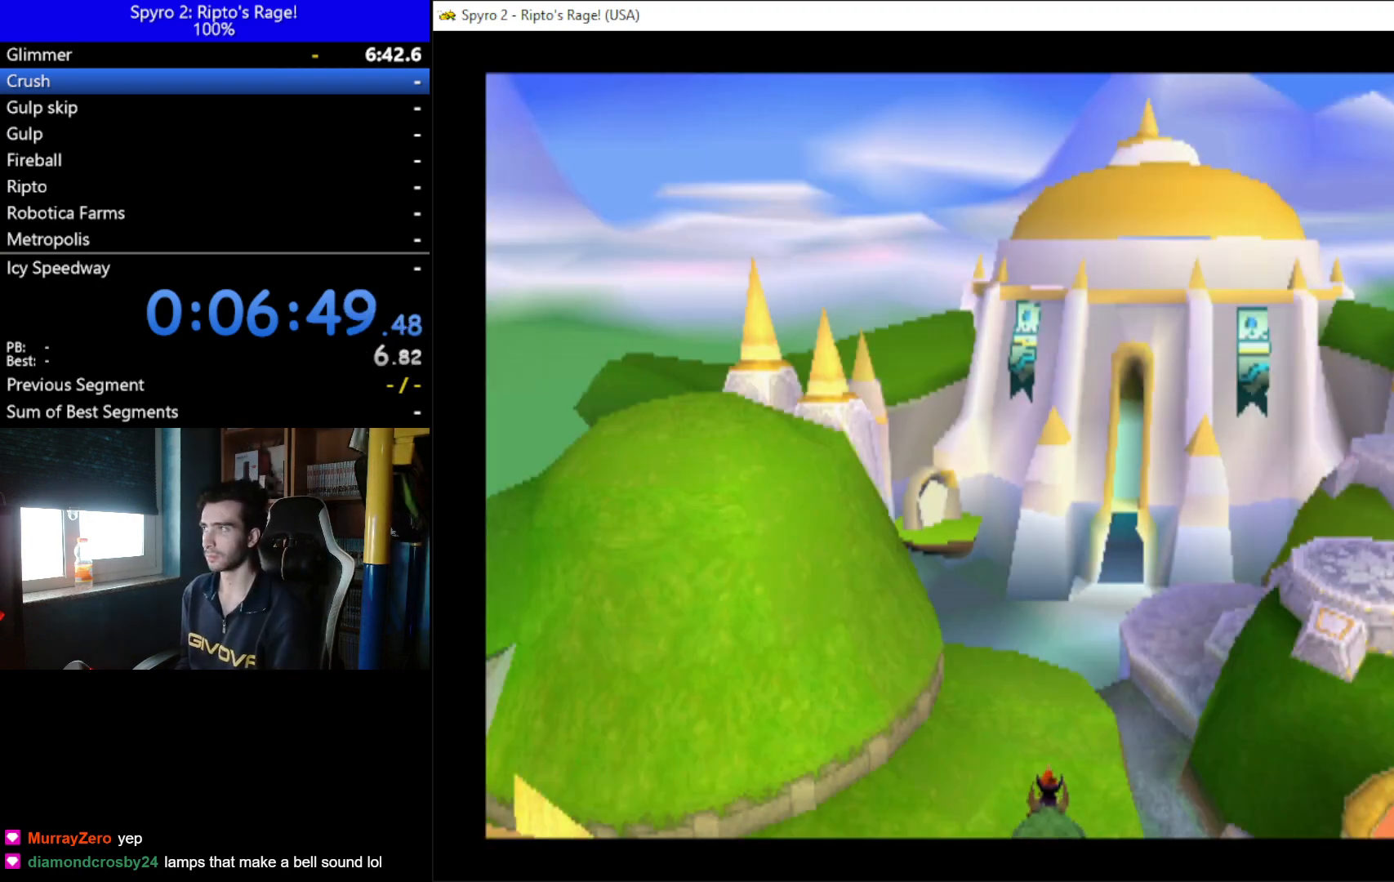
{"buttons": ["A"], "left_stick": "center", "right_stick": "center", "events": [[33, "A", "up"], [133, "A", "down"], [233, "A", "up"], [267, "A", "down"], [400, "A", "up"], [467, "A", "down"]]}
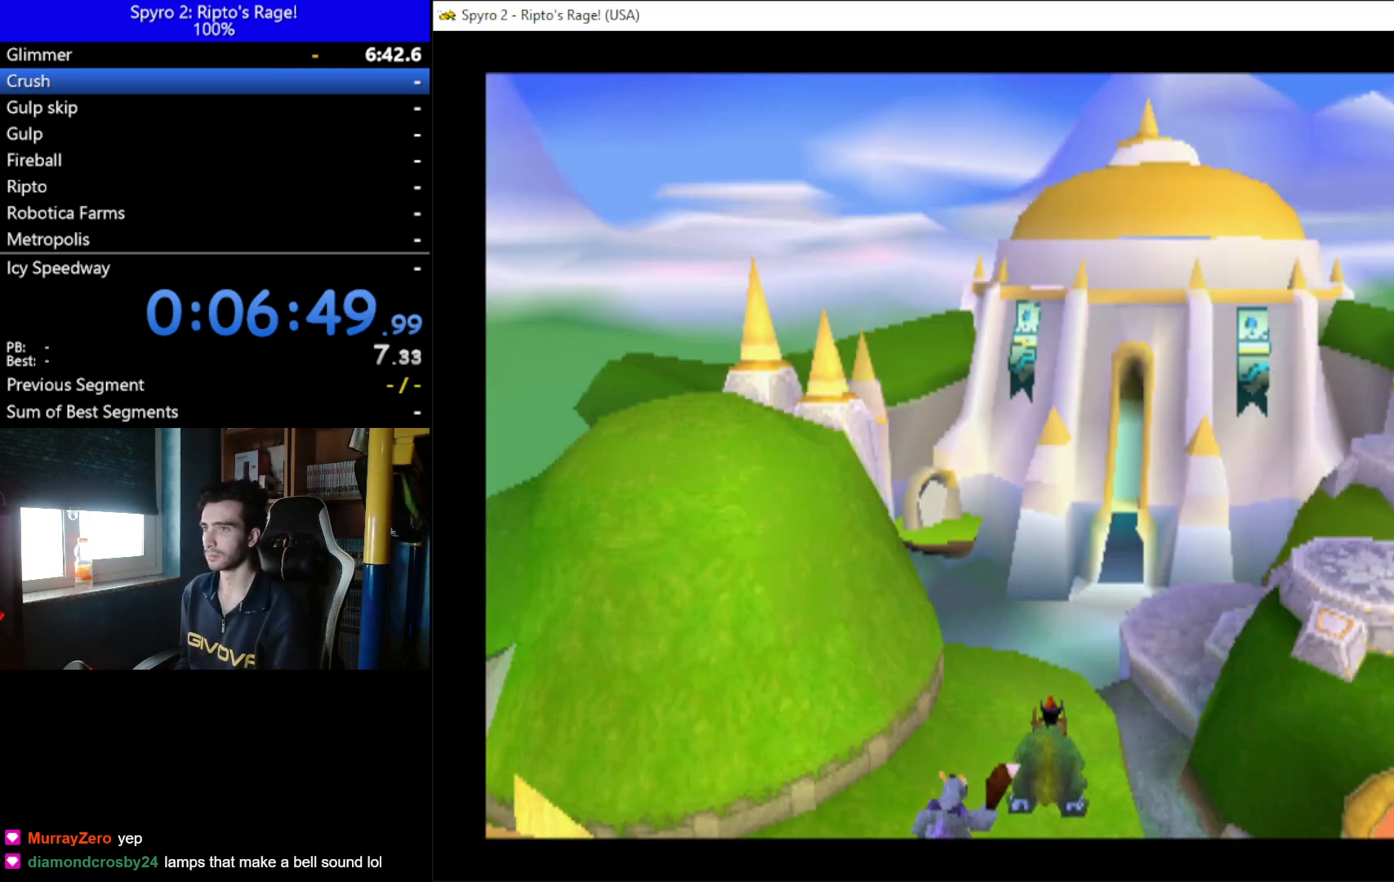
{"buttons": ["A"], "left_stick": "center", "right_stick": "center", "events": [[67, "A", "up"], [100, "A", "down"], [200, "A", "up"], [300, "A", "down"], [367, "A", "up"], [433, "A", "down"]]}
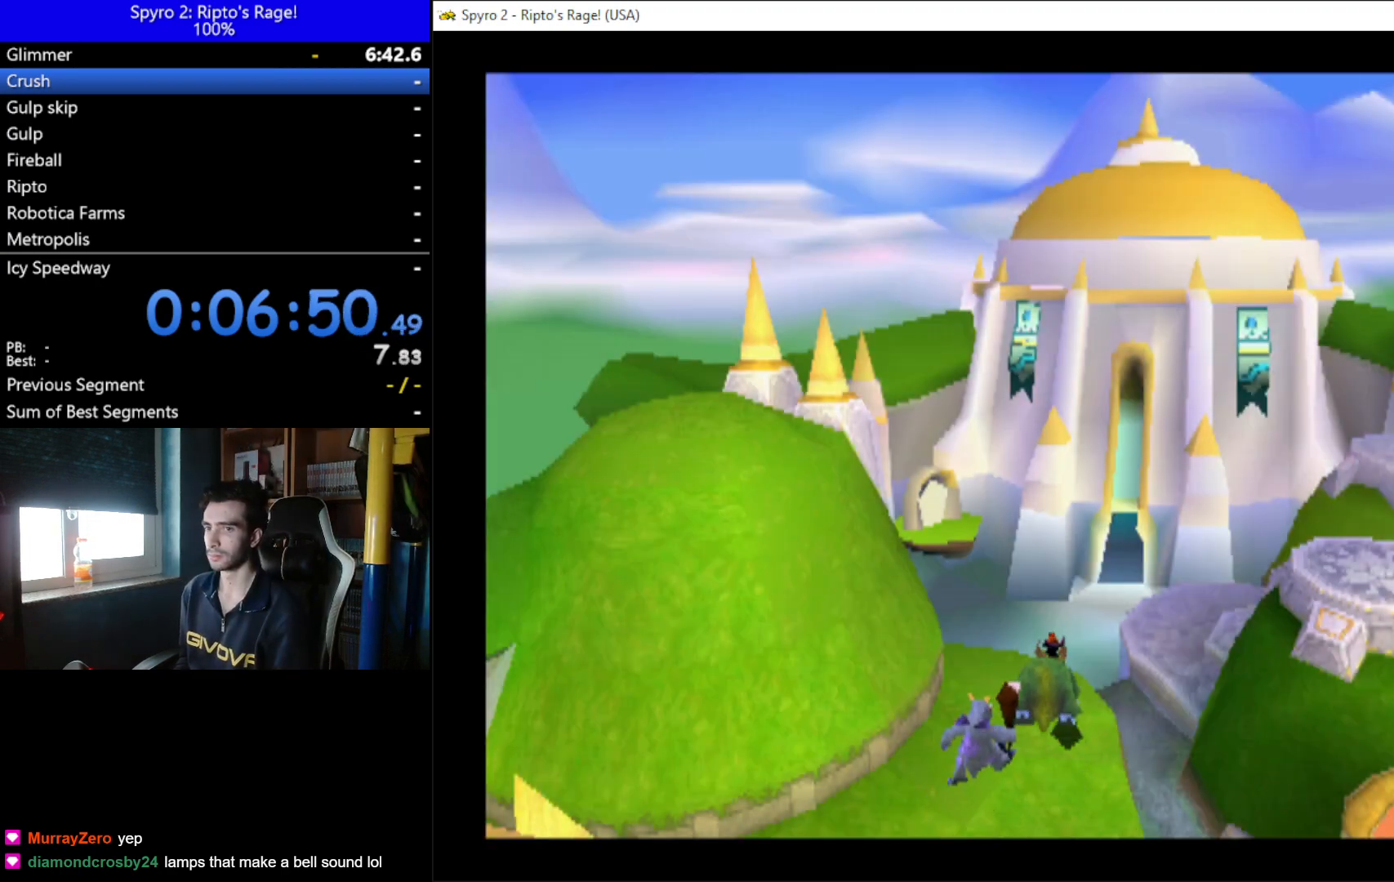
{"buttons": ["A"], "left_stick": "center", "right_stick": "center", "events": [[33, "A", "up"], [167, "A", "down"], [200, "A", "up"], [267, "A", "down"], [367, "A", "up"], [433, "A", "down"]]}
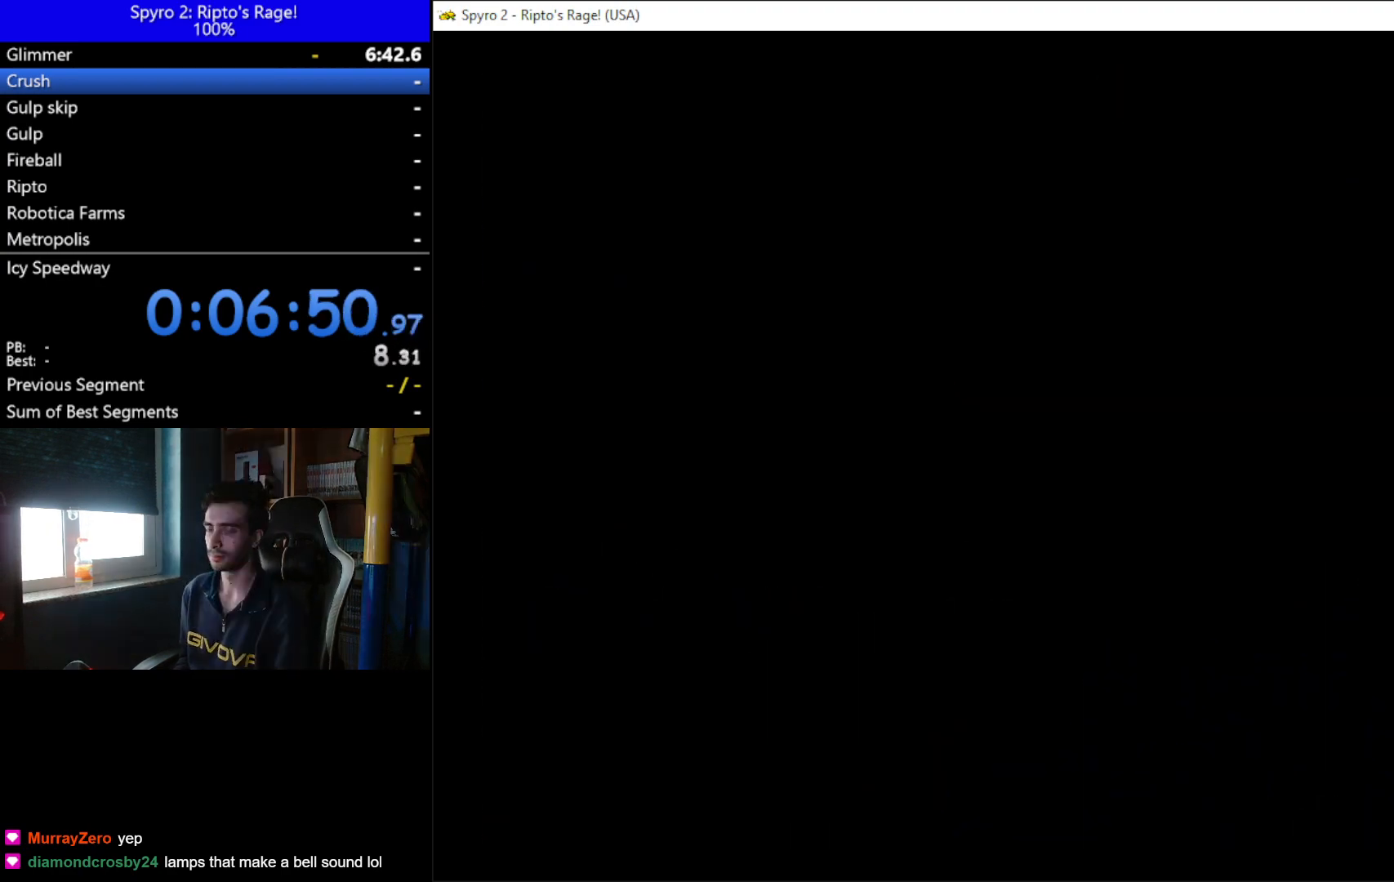
{"buttons": ["A"], "left_stick": "center", "right_stick": "center", "events": [[33, "A", "up"], [100, "A", "down"], [167, "A", "up"], [233, "A", "down"], [367, "A", "up"], [400, "A", "down"]]}
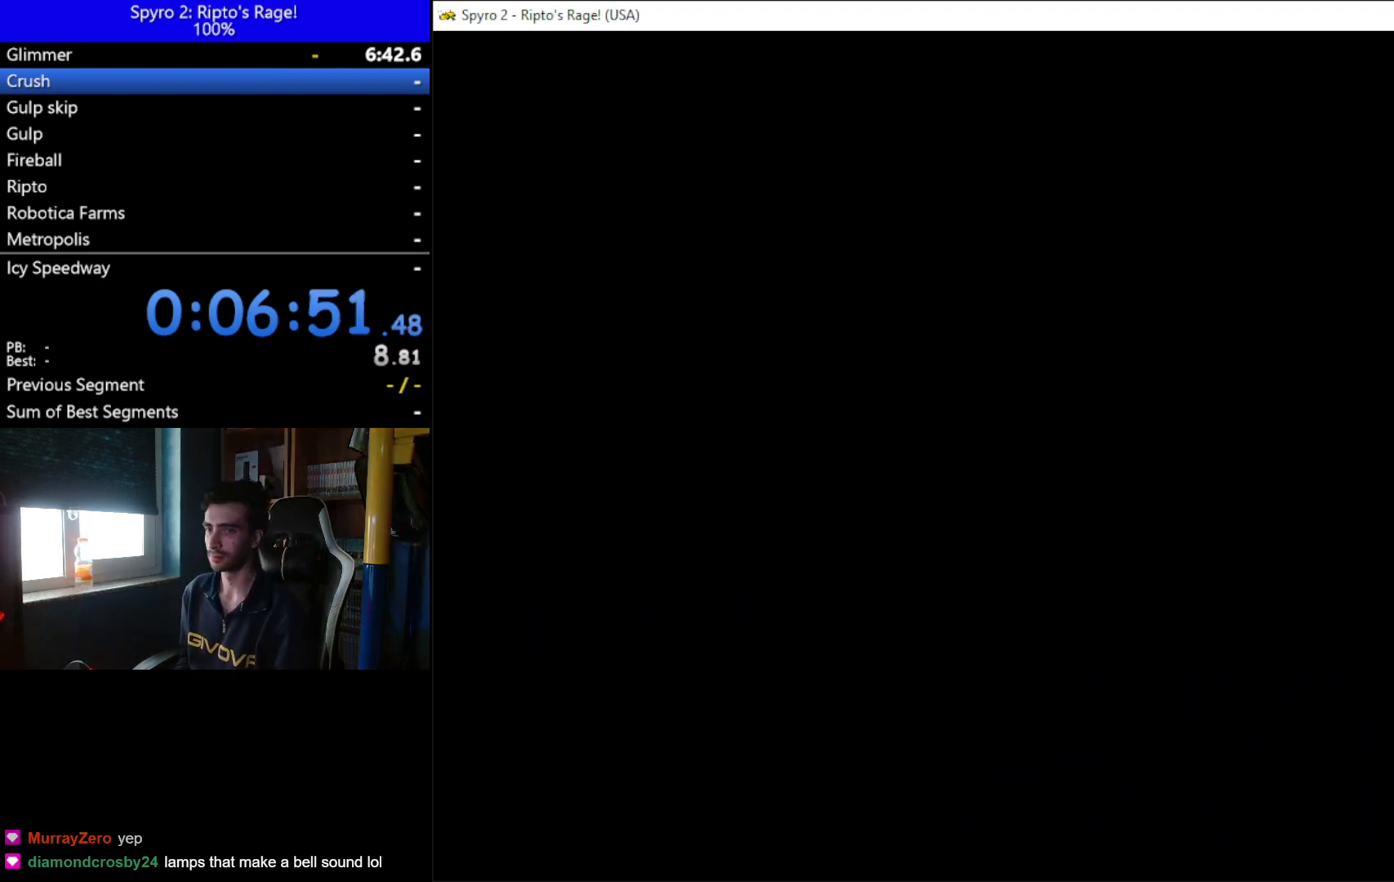
{"buttons": [], "left_stick": "center", "right_stick": "center", "events": [[33, "A", "up"]]}